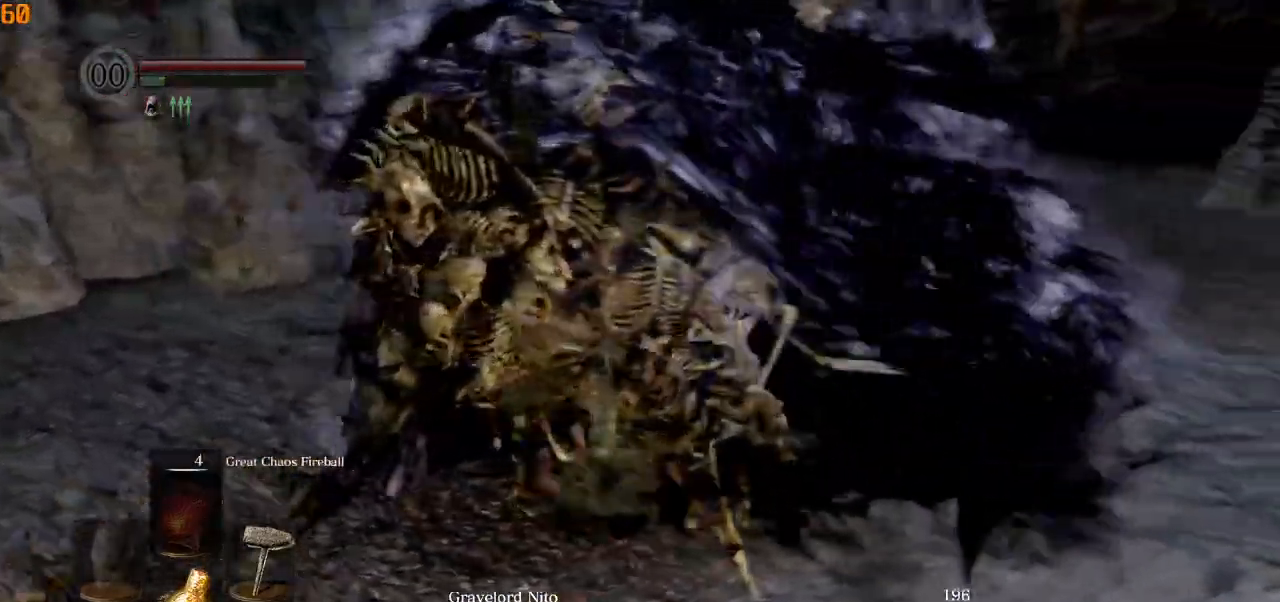
Gameplay with a controller (PlayStation layout); each line is a JSON object with the inputs held at the frame after it. "events" lists button and stick changes between this image and that frame as [ms after this image, input, new state], when the widget could be followed in between.
{"buttons": [], "left_stick": "up-left", "right_stick": "right", "events": [[333, "right_stick", "right"]]}
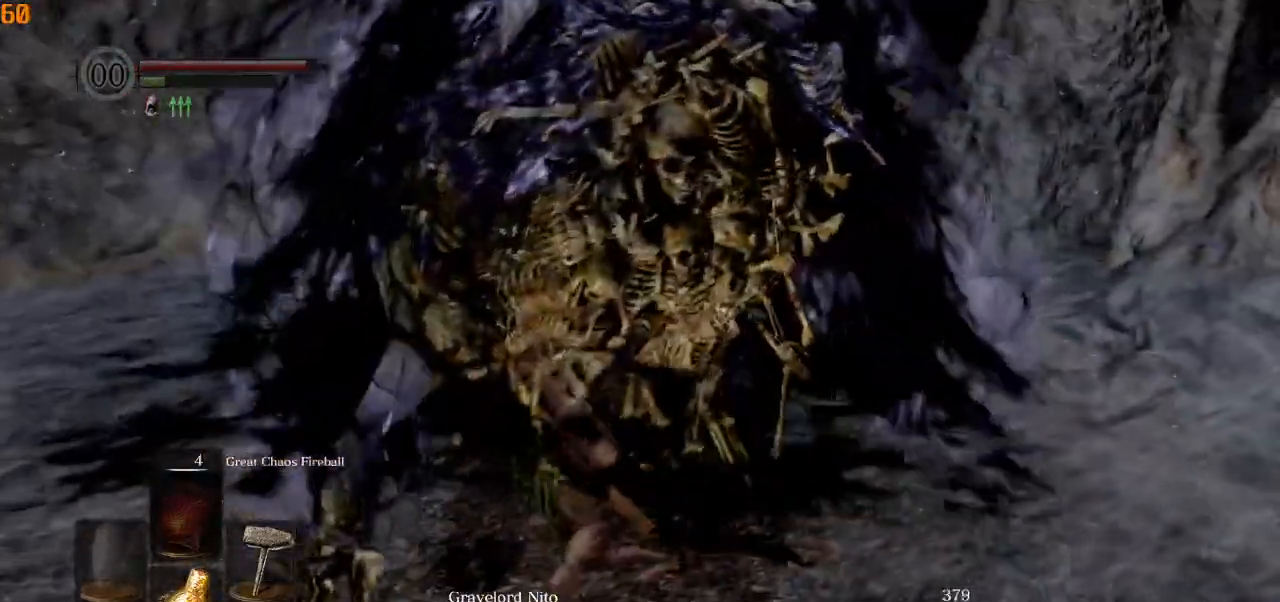
{"buttons": [], "left_stick": "up-left", "right_stick": "up-right", "events": [[350, "right_stick", "center"], [400, "right_stick", "up-right"]]}
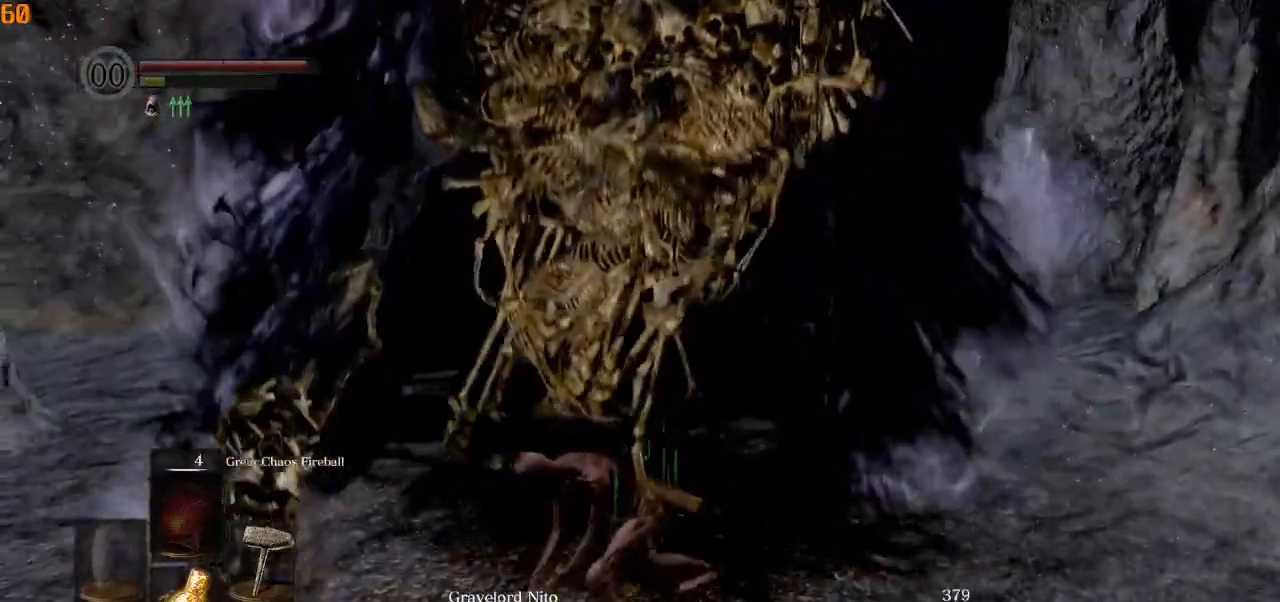
{"buttons": [], "left_stick": "down-left", "right_stick": "center", "events": [[150, "left_stick", "down-left"], [200, "right_stick", "center"]]}
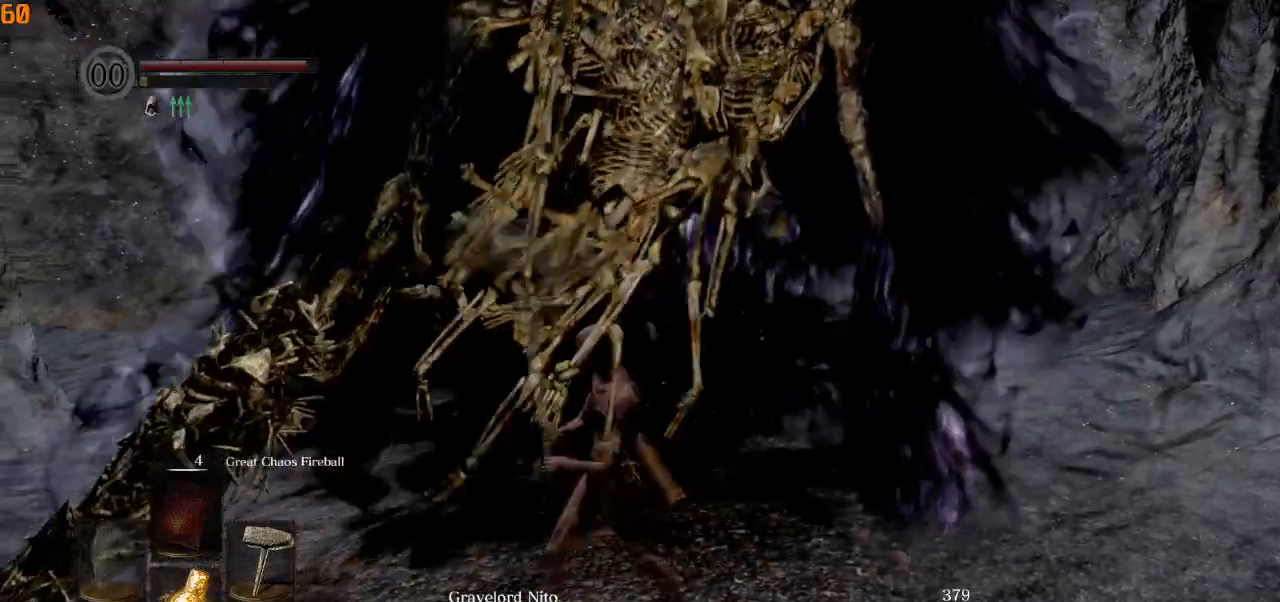
{"buttons": [], "left_stick": "center", "right_stick": "center", "events": [[433, "left_stick", "center"]]}
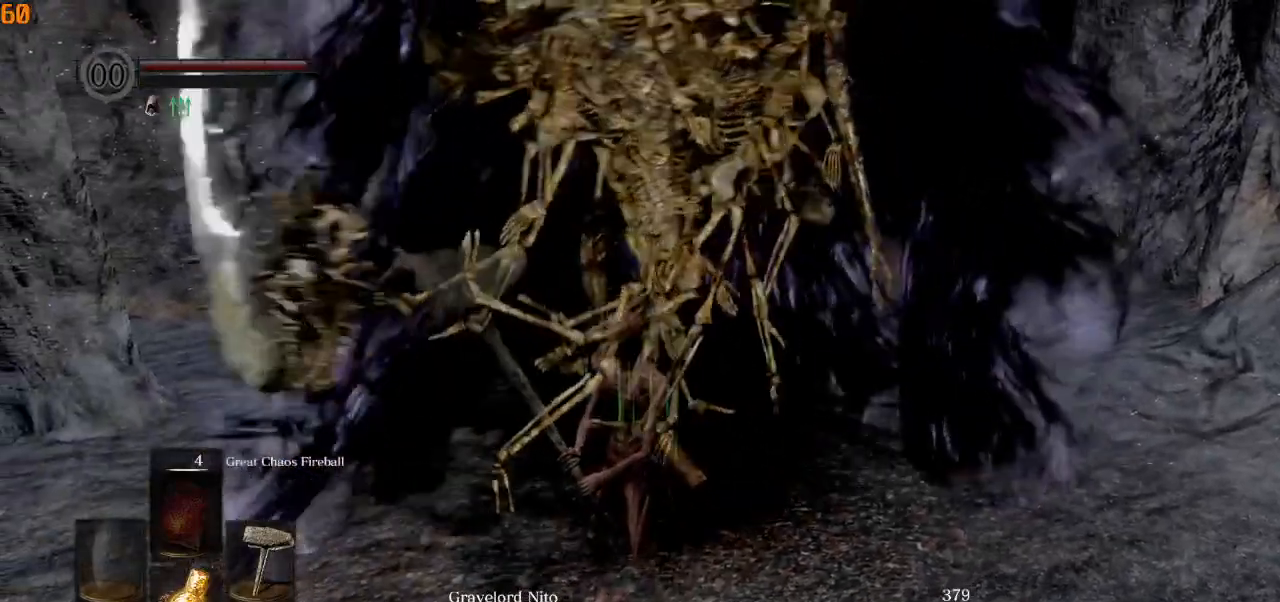
{"buttons": [], "left_stick": "center", "right_stick": "center", "events": [[367, "right_stick", "left"], [417, "right_stick", "center"]]}
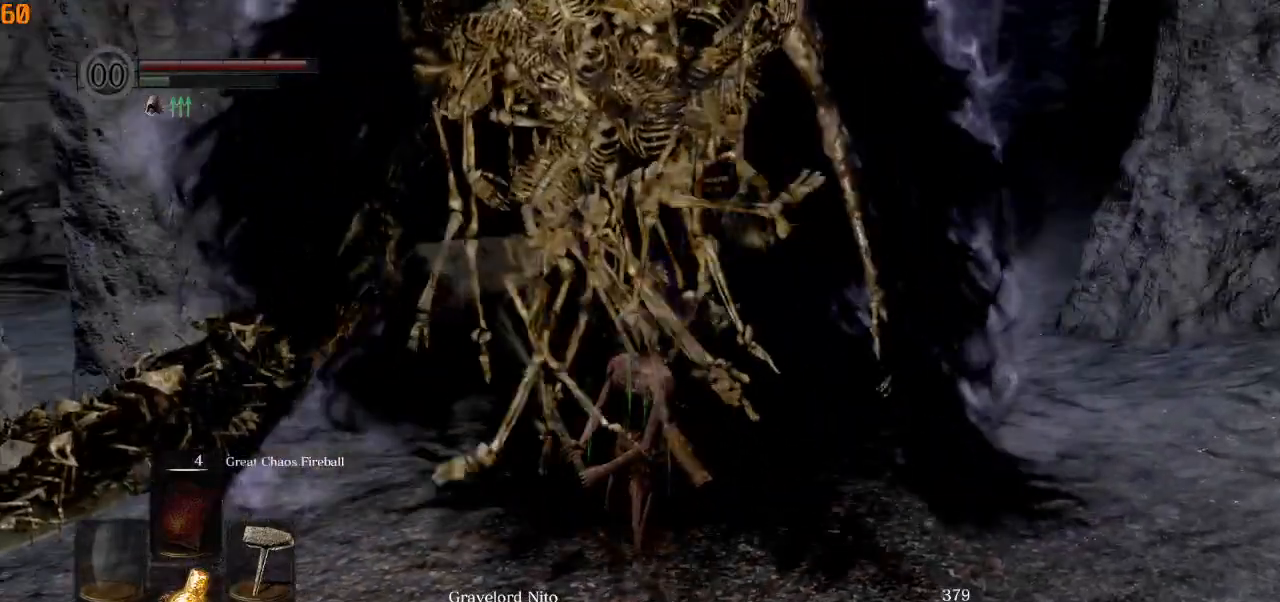
{"buttons": [], "left_stick": "down", "right_stick": "right", "events": [[267, "left_stick", "down"], [467, "right_stick", "right"]]}
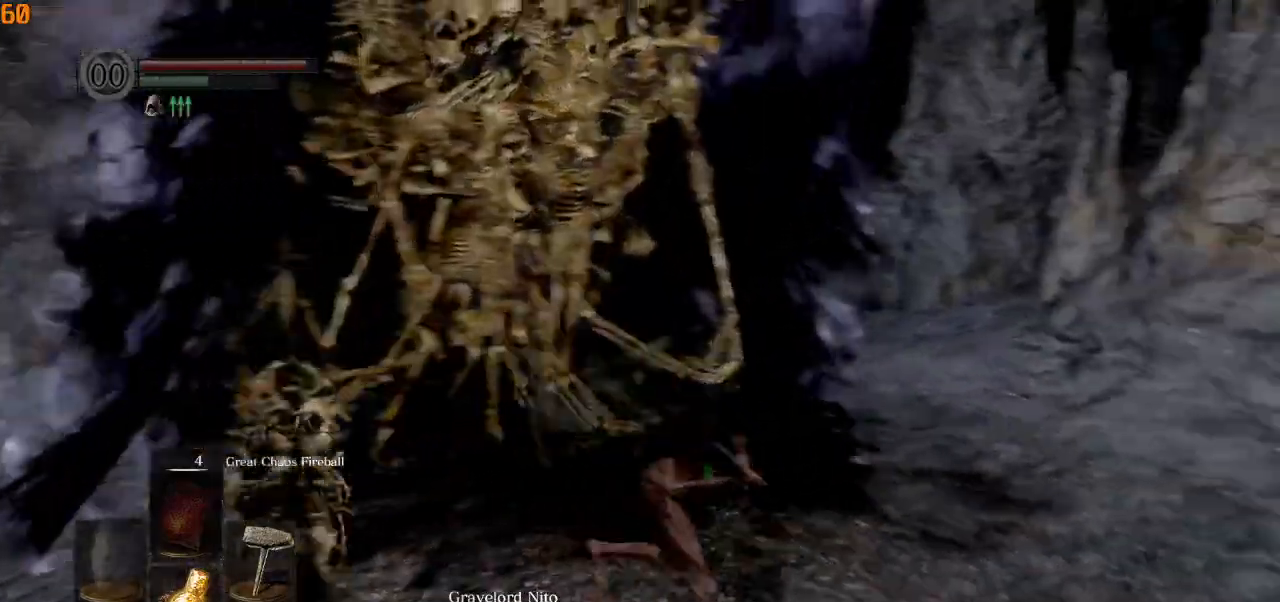
{"buttons": ["CIRCLE"], "left_stick": "up-right", "right_stick": "right", "events": [[167, "left_stick", "down-right"], [317, "left_stick", "right"], [417, "left_stick", "up-right"], [467, "CIRCLE", "down"]]}
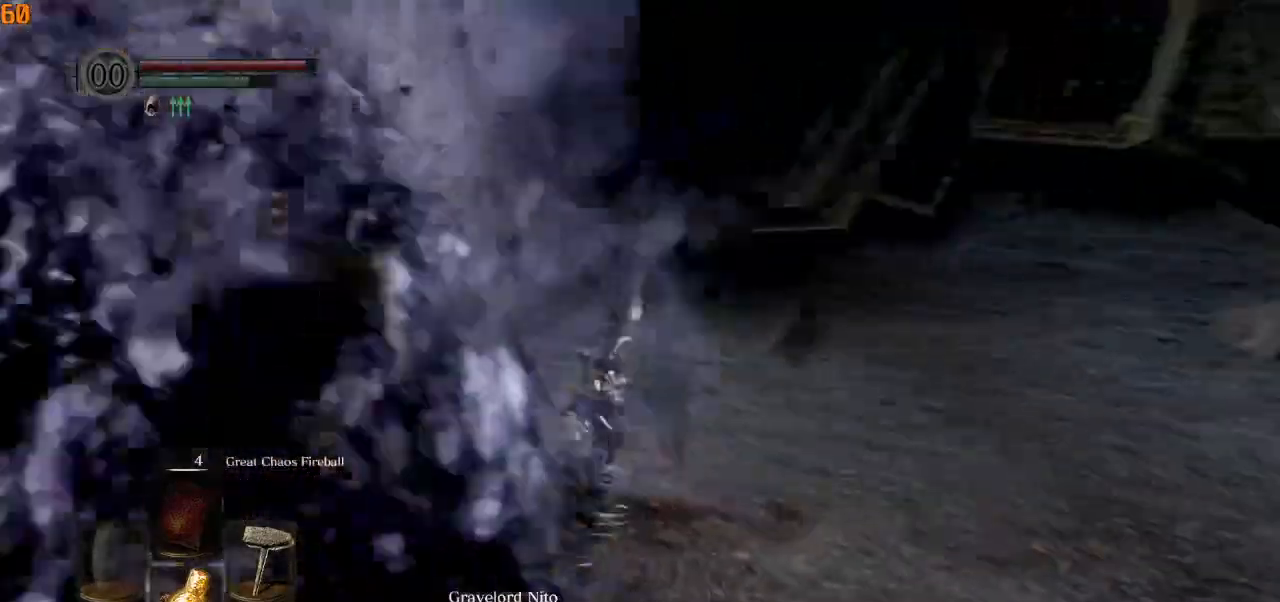
{"buttons": ["CIRCLE"], "left_stick": "up-right", "right_stick": "right", "events": []}
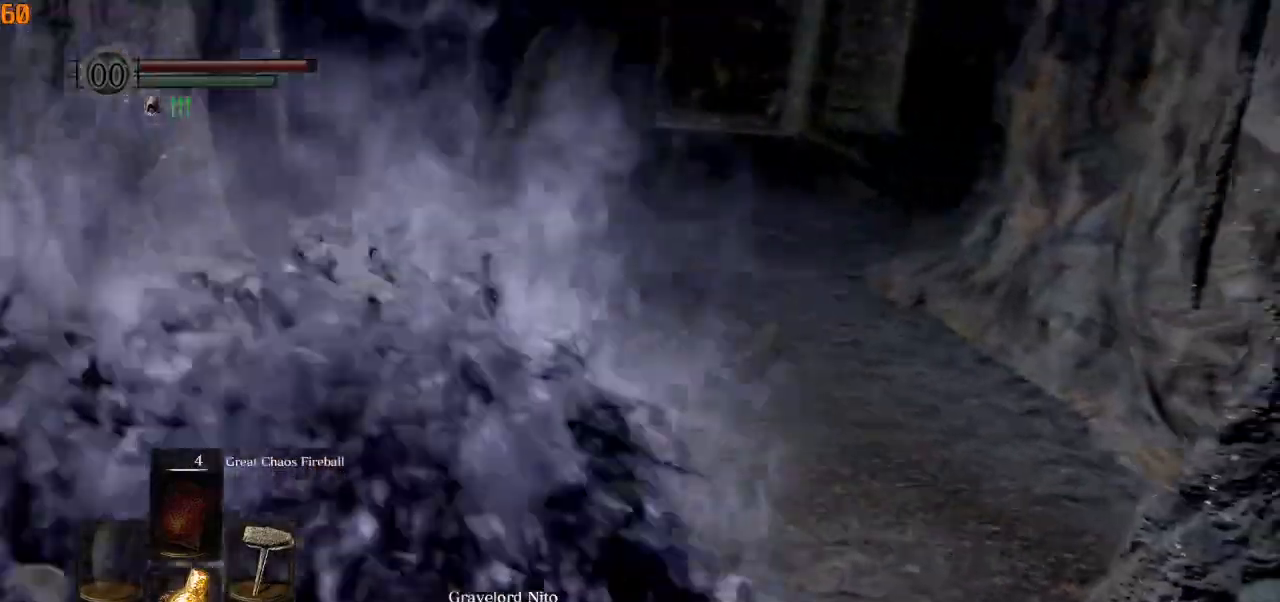
{"buttons": ["CIRCLE"], "left_stick": "up-right", "right_stick": "right", "events": []}
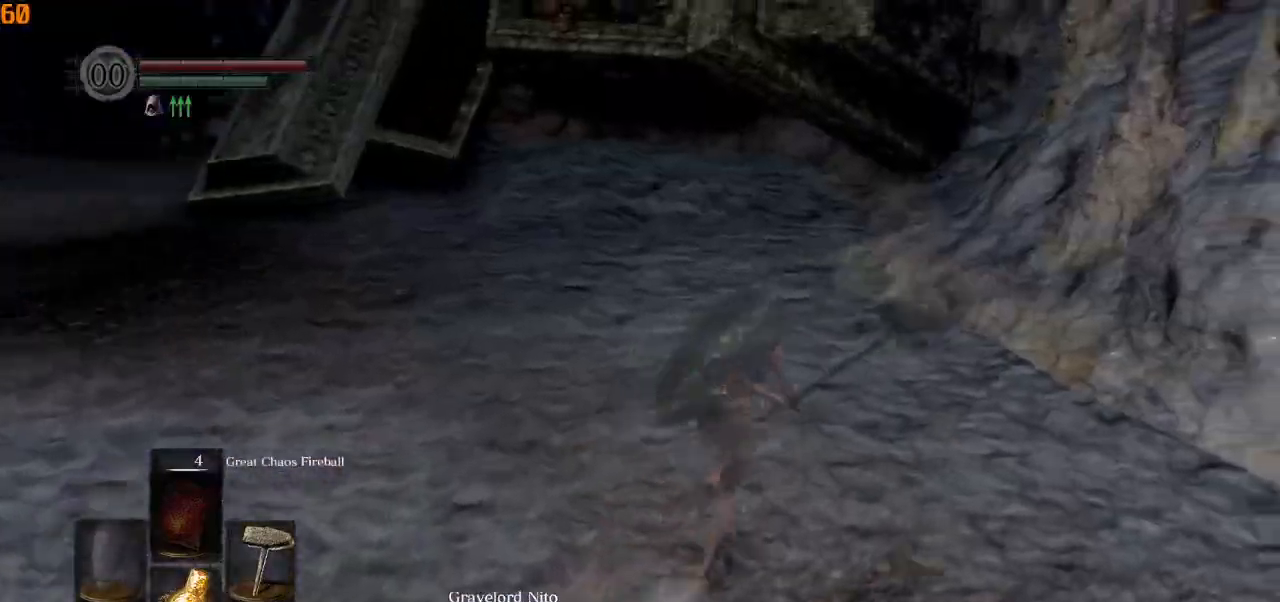
{"buttons": ["CIRCLE", "L1"], "left_stick": "up-right", "right_stick": "right", "events": [[400, "L1", "down"]]}
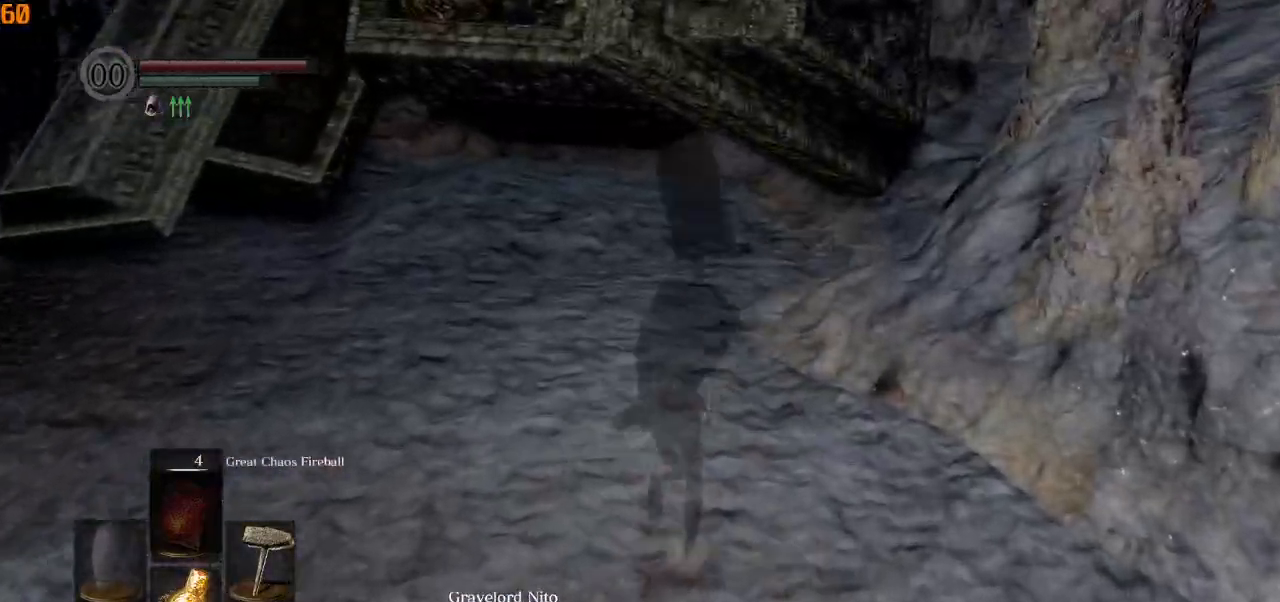
{"buttons": ["CIRCLE"], "left_stick": "up-right", "right_stick": "right", "events": [[67, "L1", "up"]]}
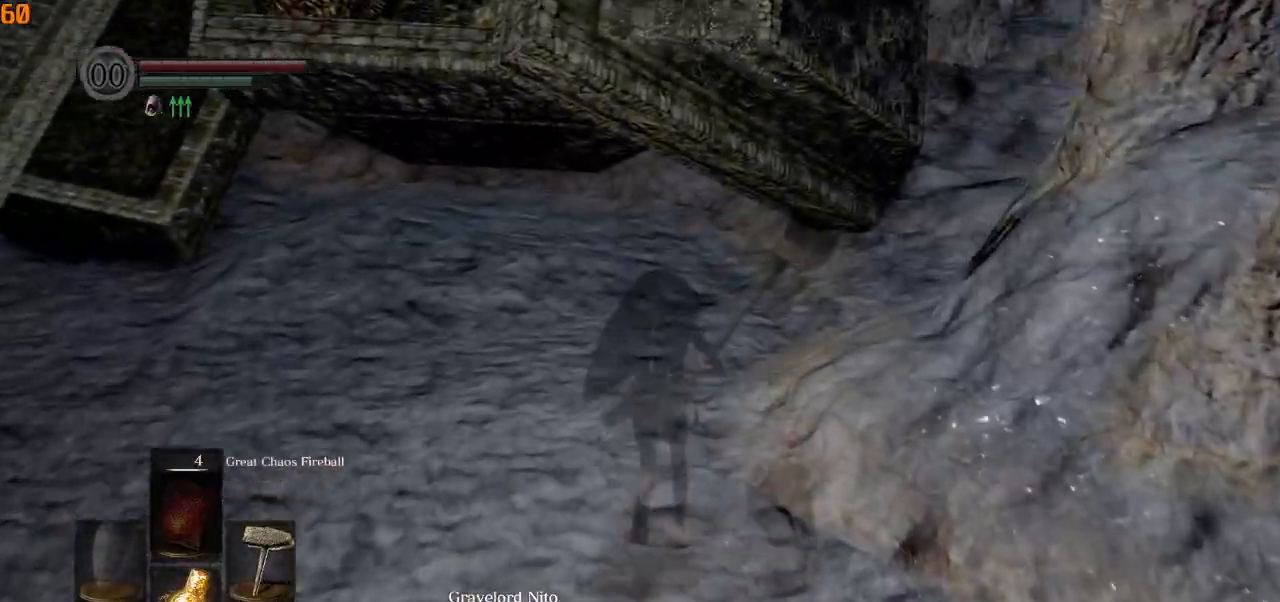
{"buttons": [], "left_stick": "up-right", "right_stick": "center", "events": [[333, "right_stick", "center"], [467, "CIRCLE", "up"]]}
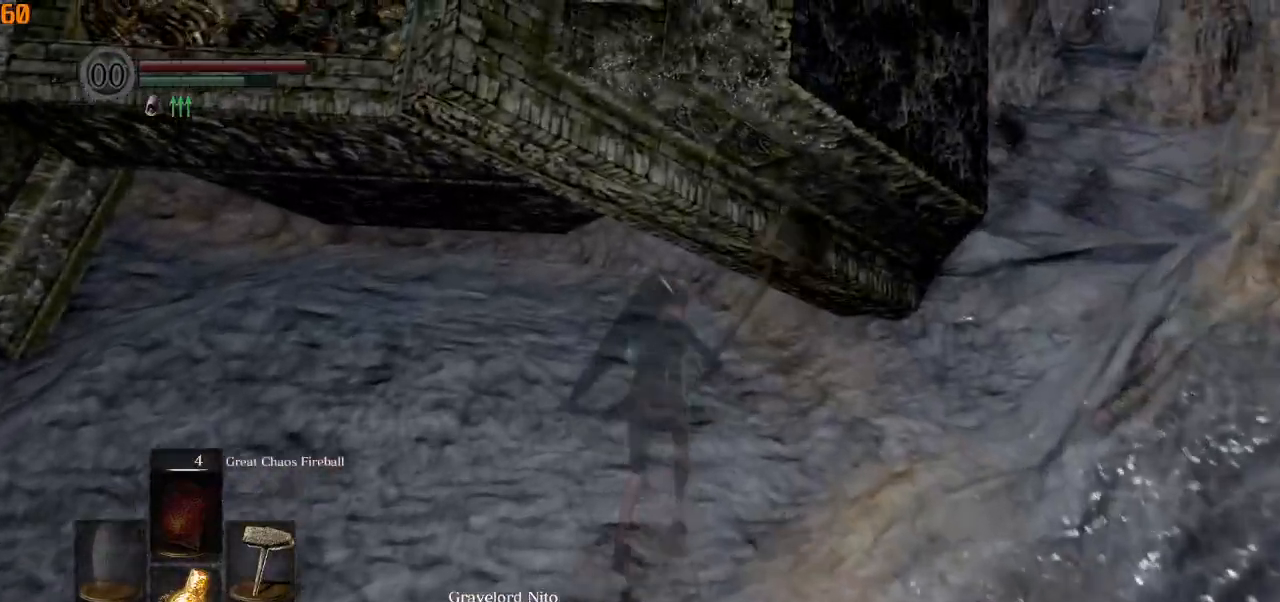
{"buttons": [], "left_stick": "up-right", "right_stick": "left", "events": [[17, "right_stick", "left"]]}
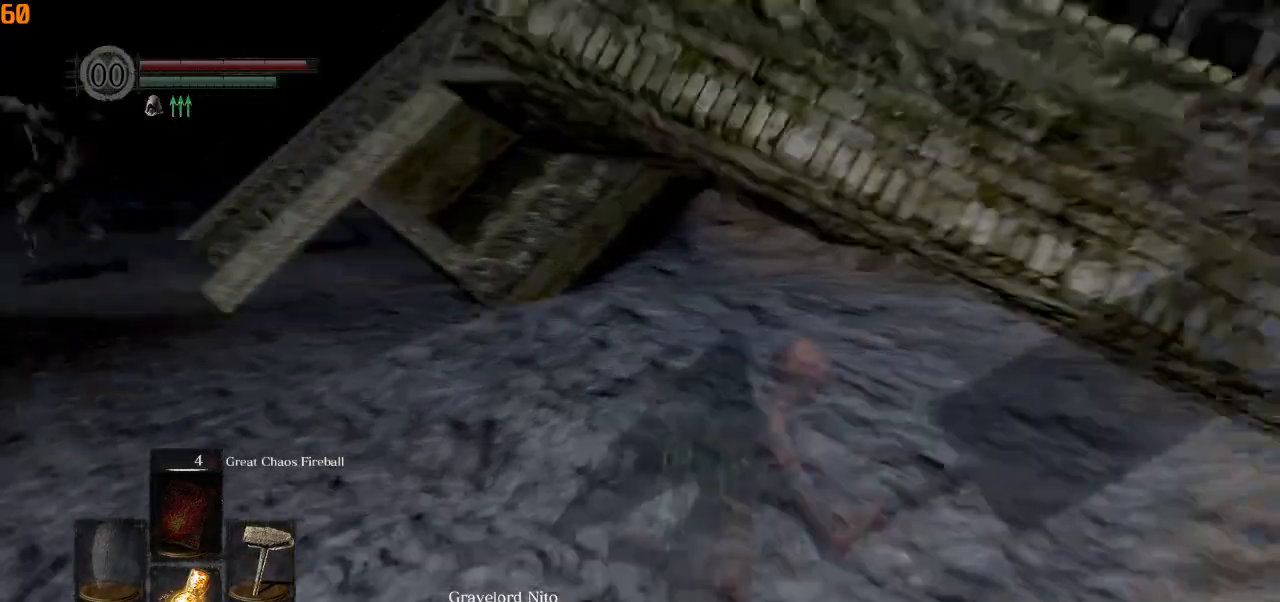
{"buttons": [], "left_stick": "right", "right_stick": "left", "events": [[267, "left_stick", "right"]]}
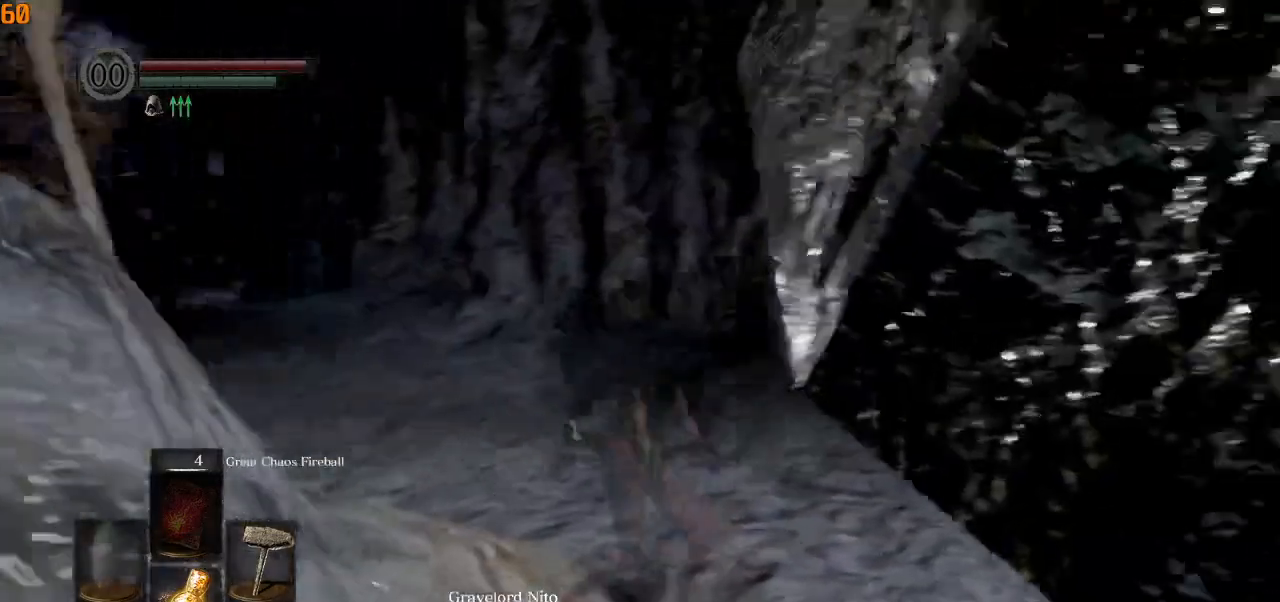
{"buttons": [], "left_stick": "right", "right_stick": "center", "events": [[33, "left_stick", "down-right"], [117, "right_stick", "center"], [167, "left_stick", "right"], [217, "right_stick", "down-left"], [317, "right_stick", "center"]]}